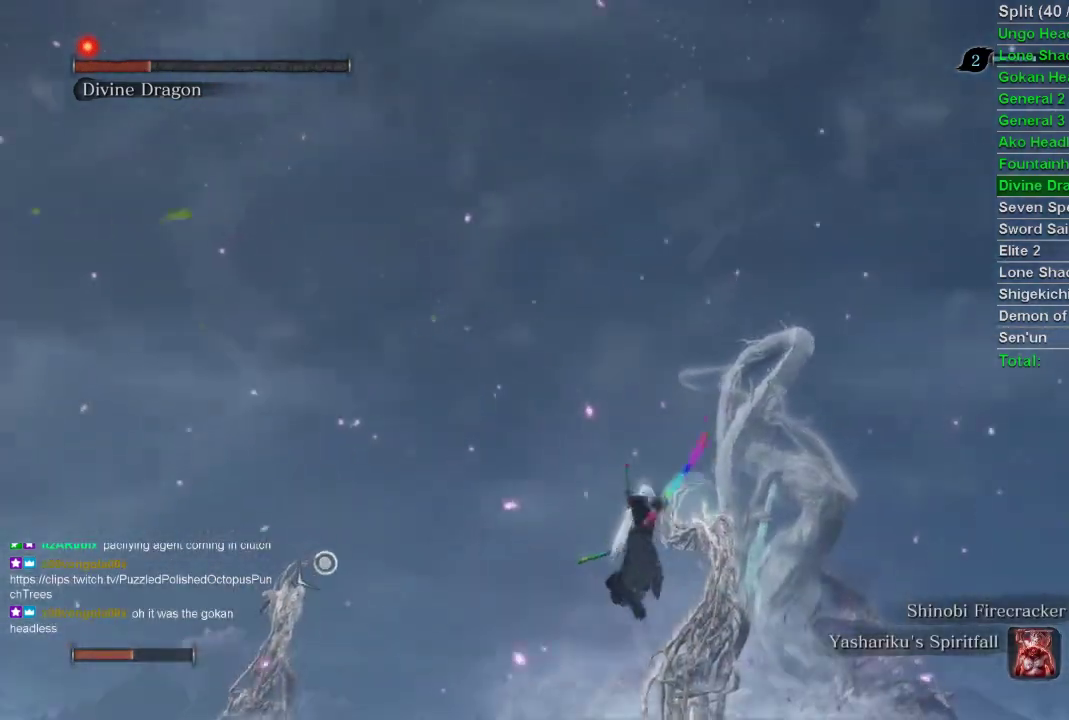
Gameplay with a controller (PlayStation layout); each line is a JSON object with the inputs held at the frame after it. "events" lists button and stick changes between this image and that frame as [ms after this image, input, new state], when the widget could be followed in between.
{"buttons": [], "left_stick": "up", "right_stick": "center", "events": [[100, "CIRCLE", "up"]]}
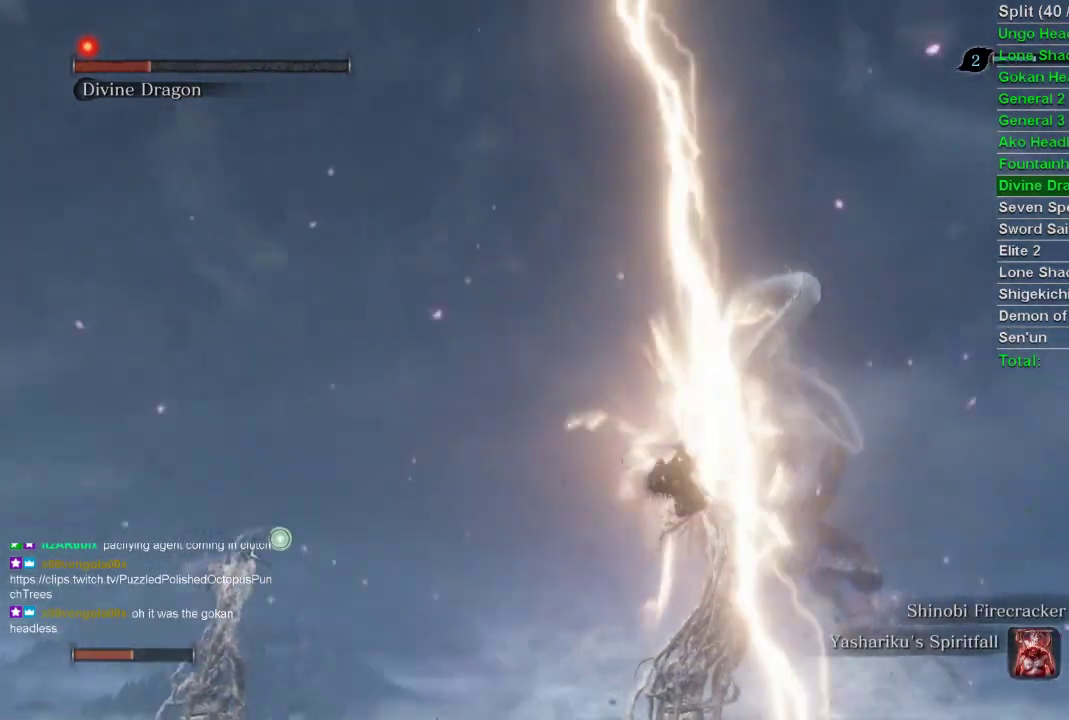
{"buttons": [], "left_stick": "up", "right_stick": "center", "events": [[17, "right_stick", "up"], [167, "right_stick", "center"], [200, "R3", "down"], [350, "R3", "up"]]}
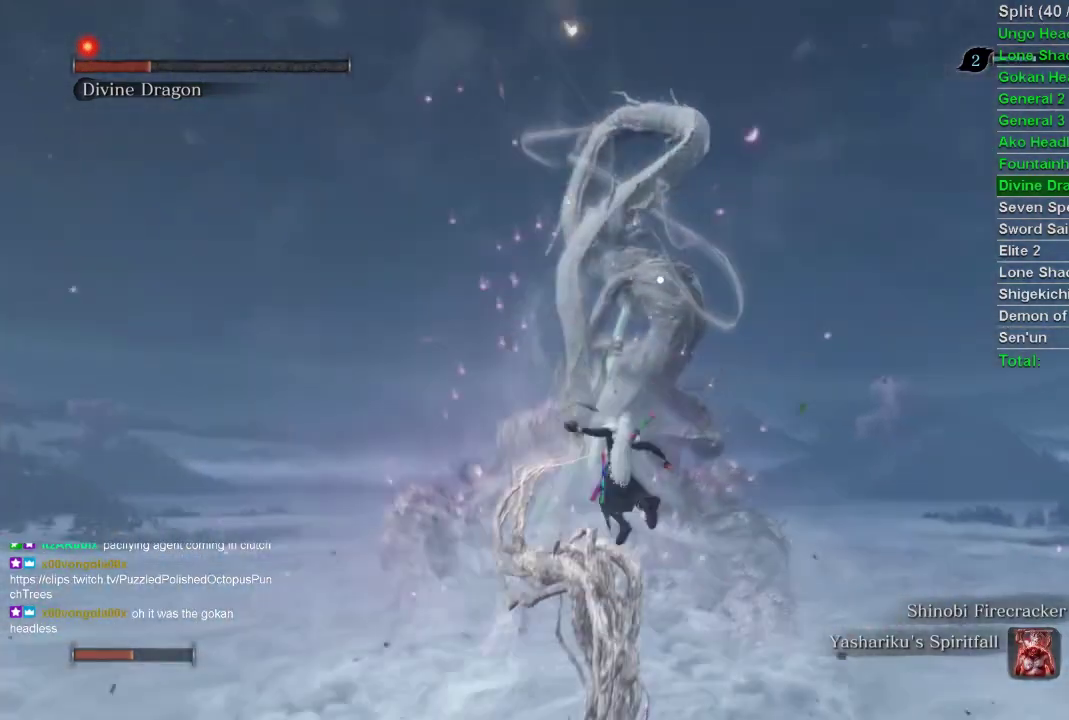
{"buttons": [], "left_stick": "up", "right_stick": "center", "events": []}
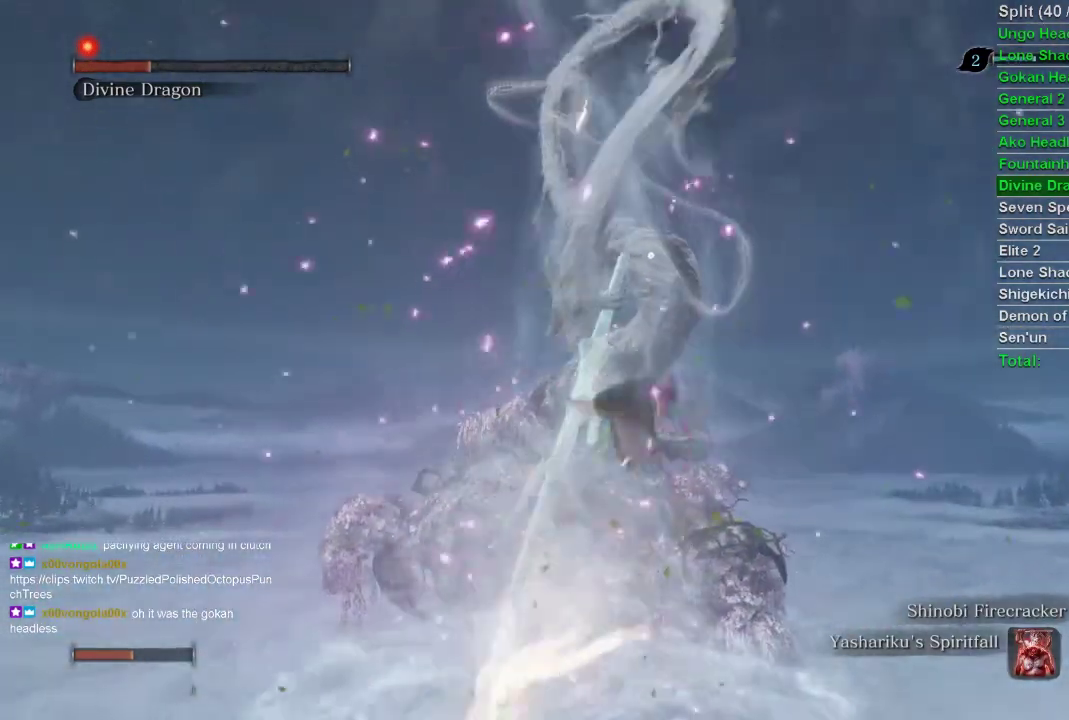
{"buttons": [], "left_stick": "up", "right_stick": "center", "events": [[200, "left_stick", "center"], [250, "left_stick", "up"]]}
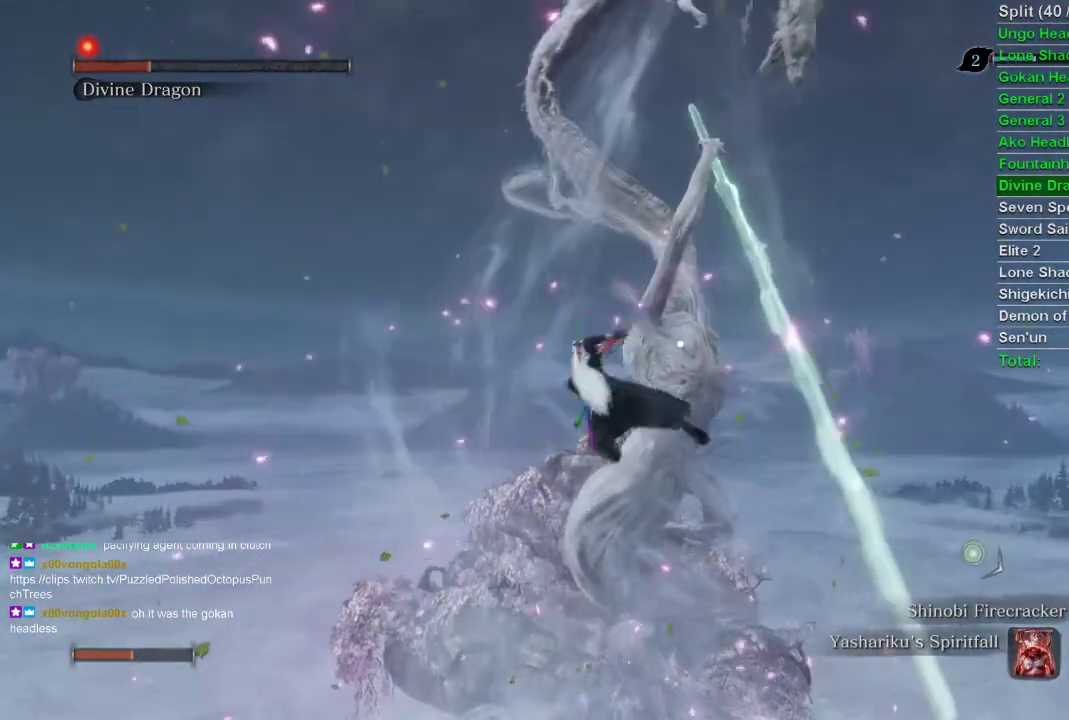
{"buttons": [], "left_stick": "up", "right_stick": "center", "events": []}
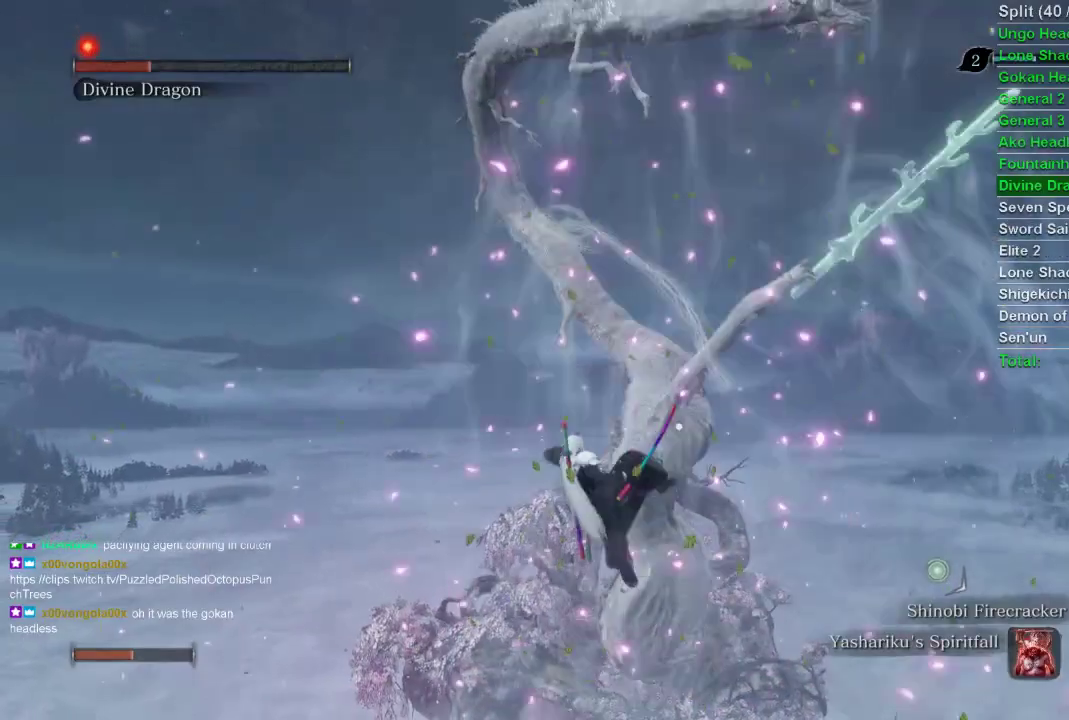
{"buttons": [], "left_stick": "up", "right_stick": "center", "events": []}
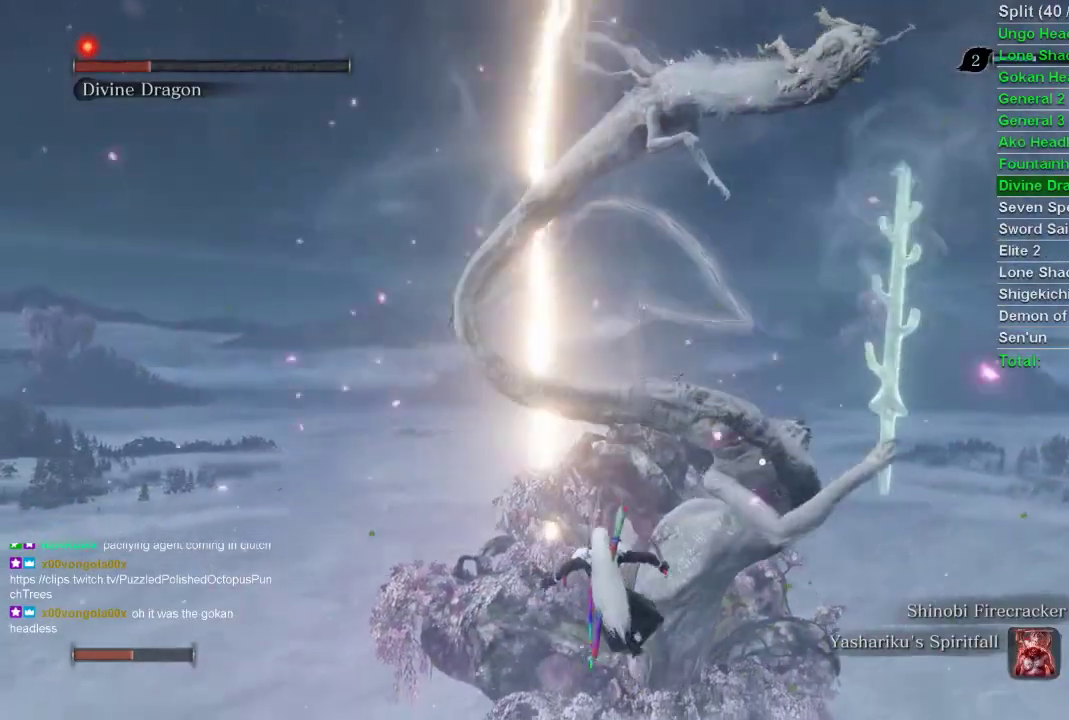
{"buttons": [], "left_stick": "up", "right_stick": "center", "events": []}
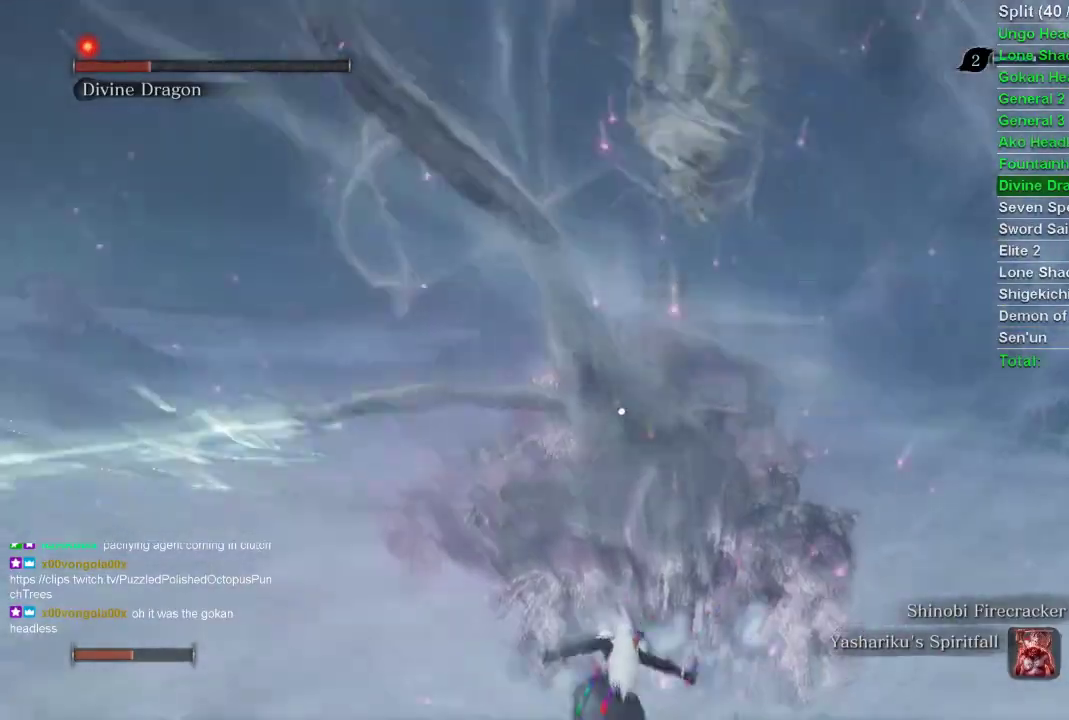
{"buttons": [], "left_stick": "up", "right_stick": "center", "events": []}
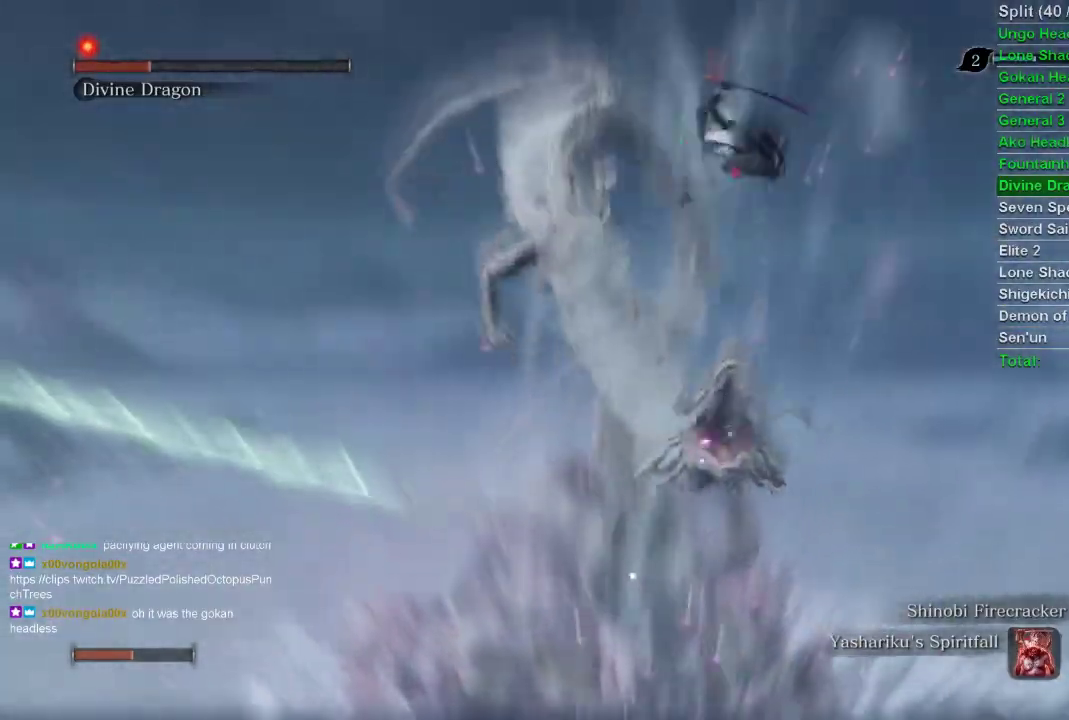
{"buttons": ["R1"], "left_stick": "up", "right_stick": "center", "events": [[500, "R1", "down"]]}
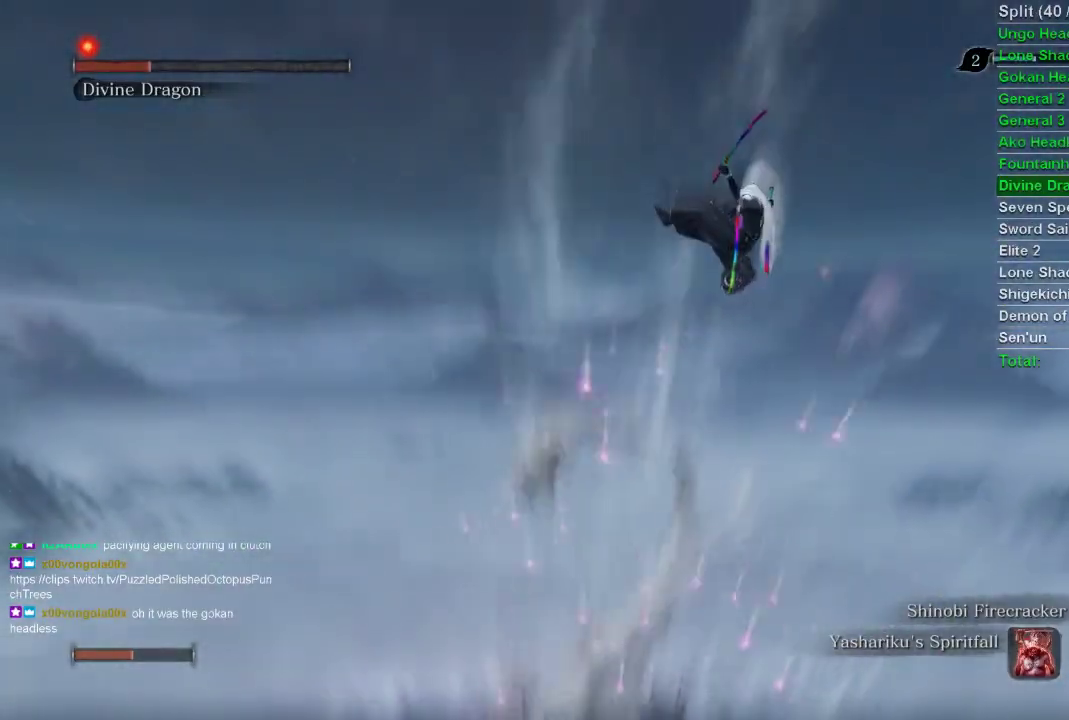
{"buttons": ["R1"], "left_stick": "up", "right_stick": "center", "events": [[117, "R1", "up"], [217, "R1", "down"], [333, "R1", "up"], [433, "R1", "down"]]}
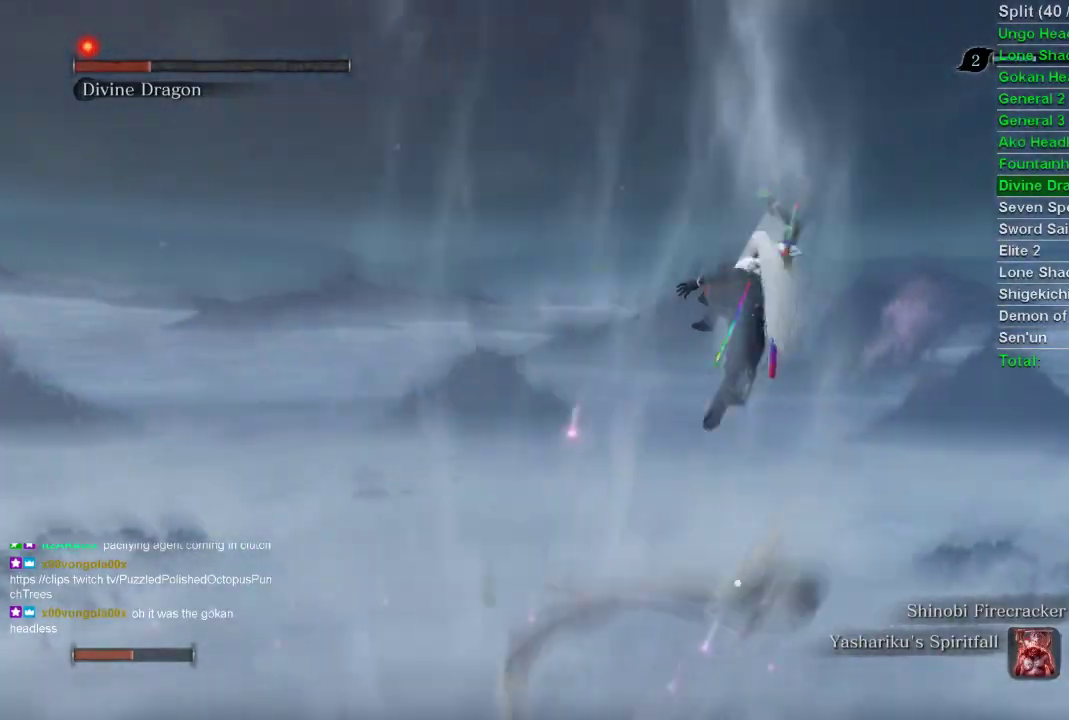
{"buttons": ["R1"], "left_stick": "up", "right_stick": "center", "events": [[33, "R1", "up"], [117, "R1", "down"], [250, "R1", "up"], [317, "R1", "down"]]}
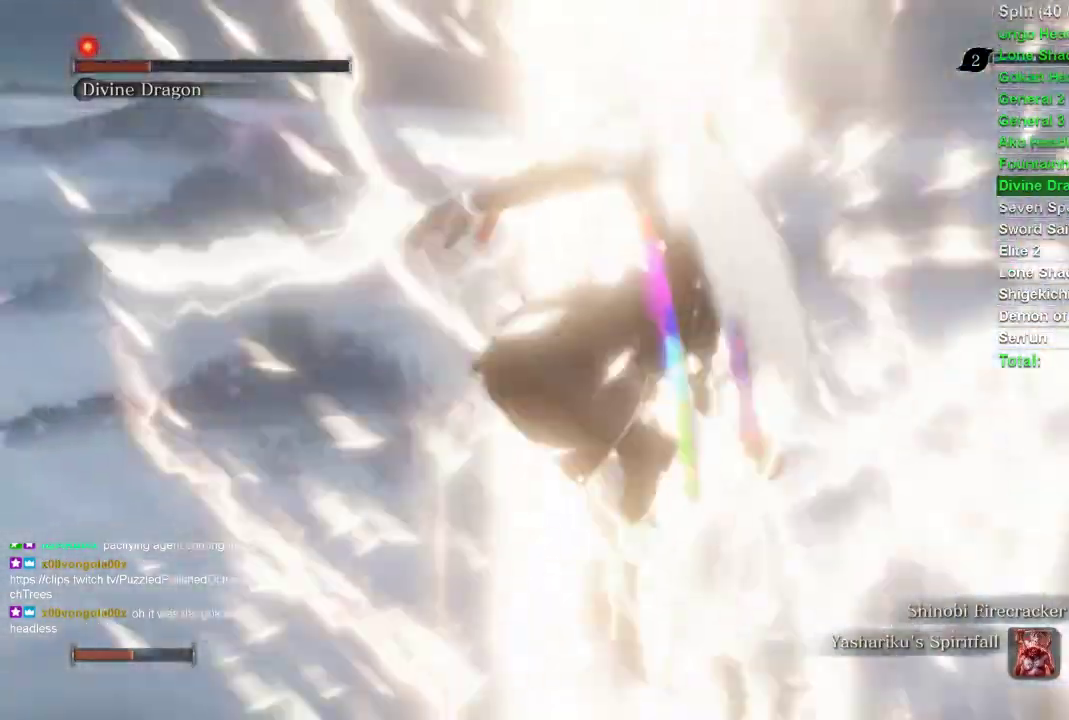
{"buttons": ["R1"], "left_stick": "up", "right_stick": "center", "events": [[217, "R1", "up"], [283, "R1", "down"], [350, "R1", "up"], [433, "R1", "down"]]}
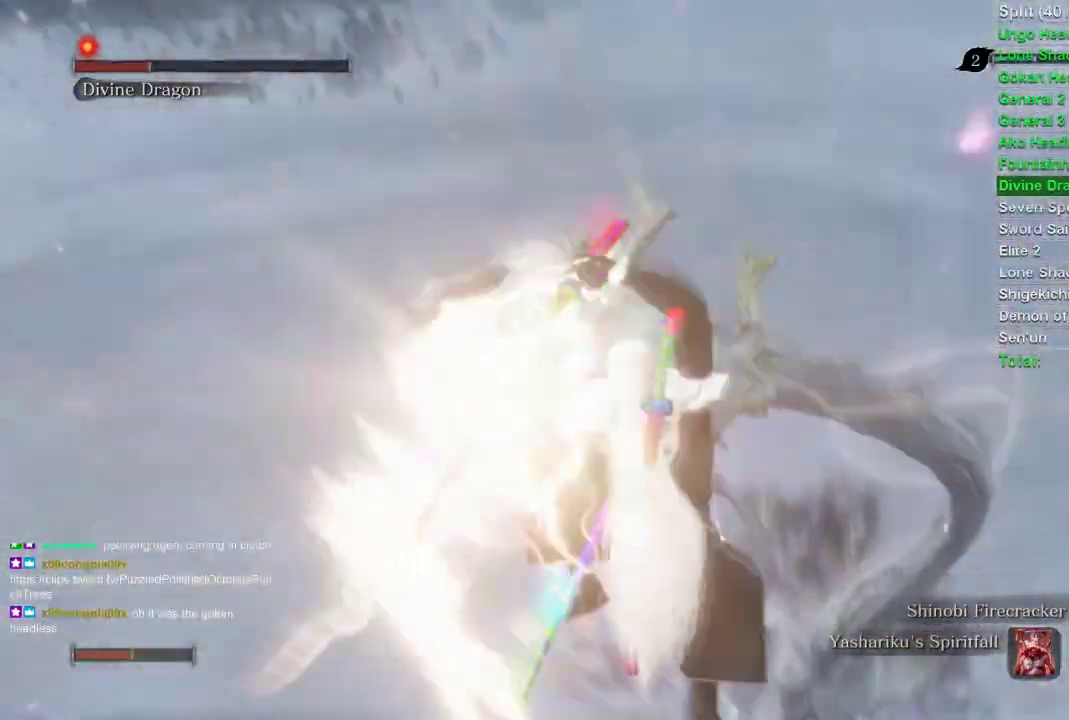
{"buttons": [], "left_stick": "up", "right_stick": "center", "events": [[33, "R1", "up"], [67, "R1", "down"], [133, "R1", "up"], [217, "R1", "down"], [333, "R1", "up"], [367, "R1", "down"], [483, "R1", "up"]]}
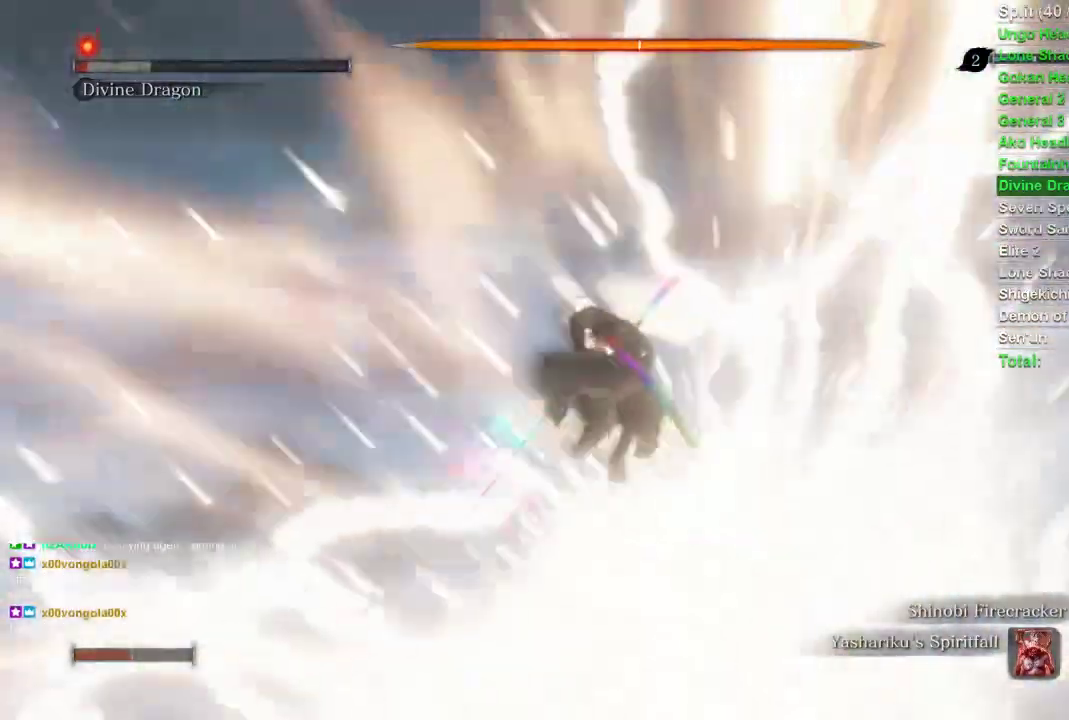
{"buttons": [], "left_stick": "up", "right_stick": "center", "events": []}
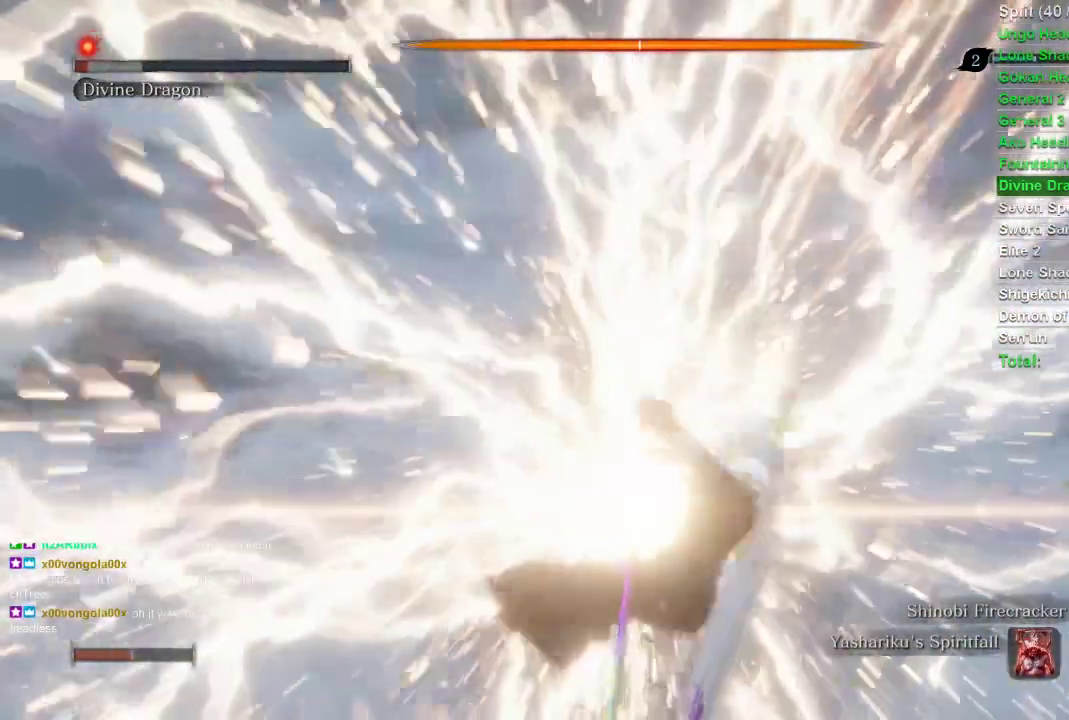
{"buttons": [], "left_stick": "up", "right_stick": "center", "events": []}
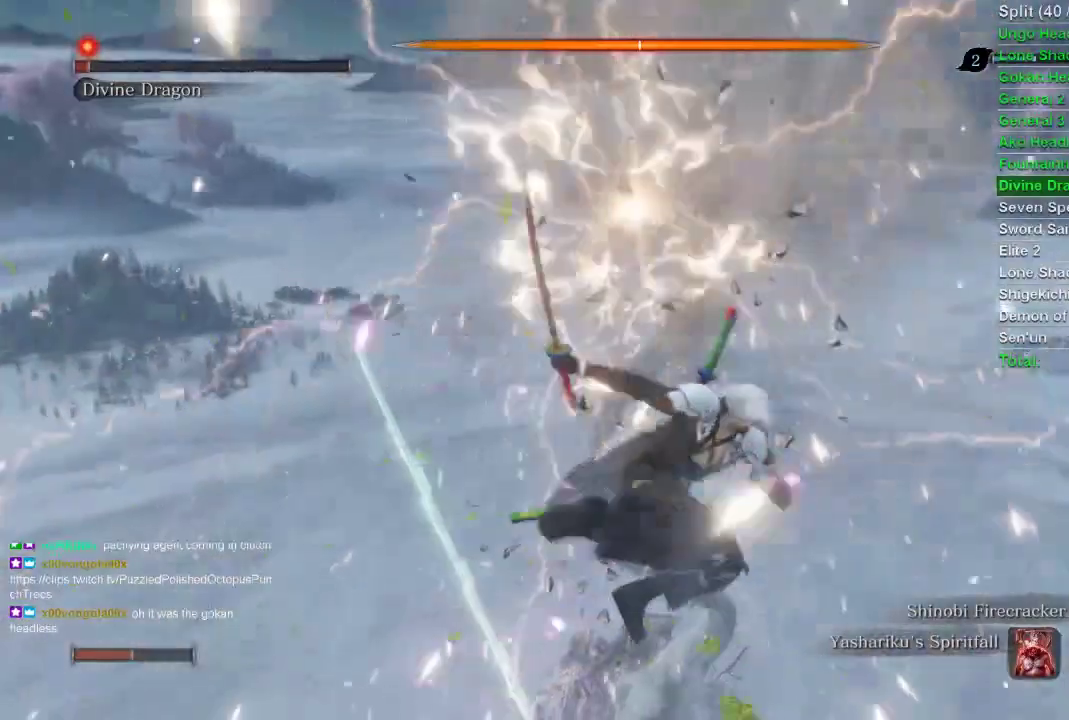
{"buttons": [], "left_stick": "up", "right_stick": "center", "events": []}
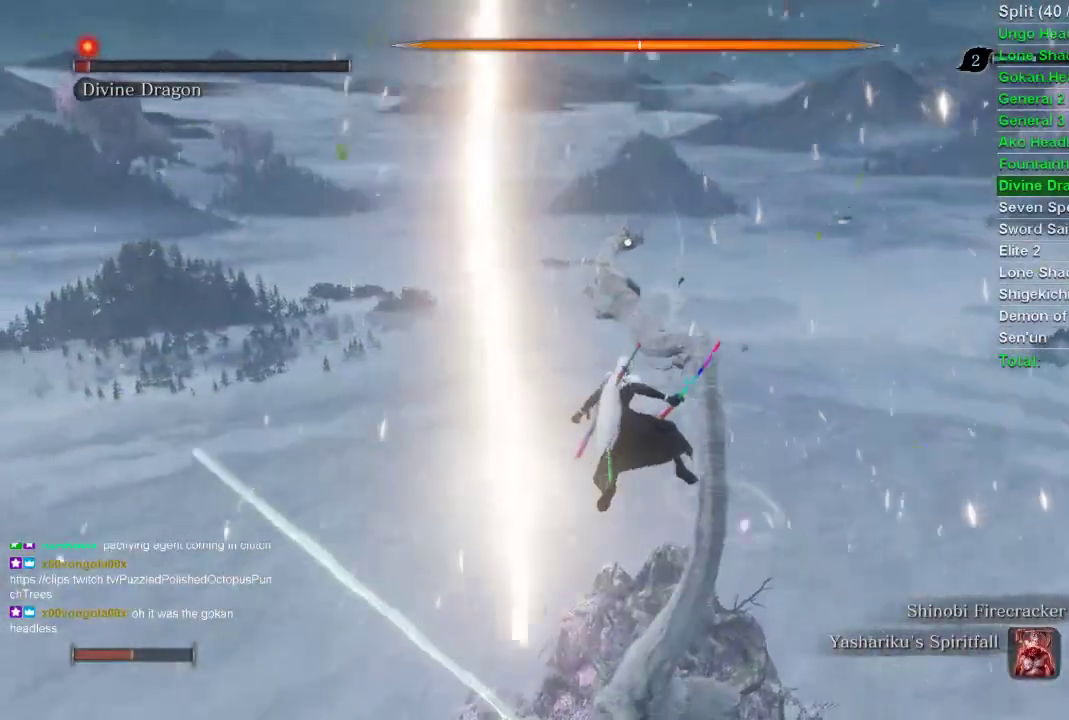
{"buttons": [], "left_stick": "up", "right_stick": "center", "events": []}
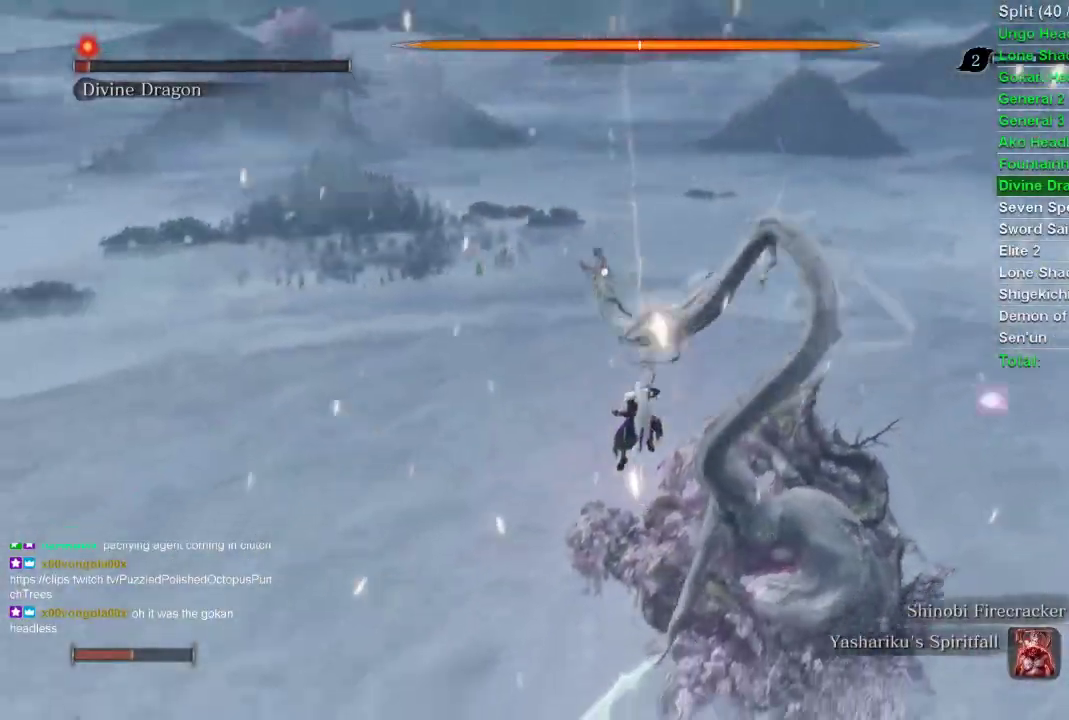
{"buttons": [], "left_stick": "up", "right_stick": "center", "events": []}
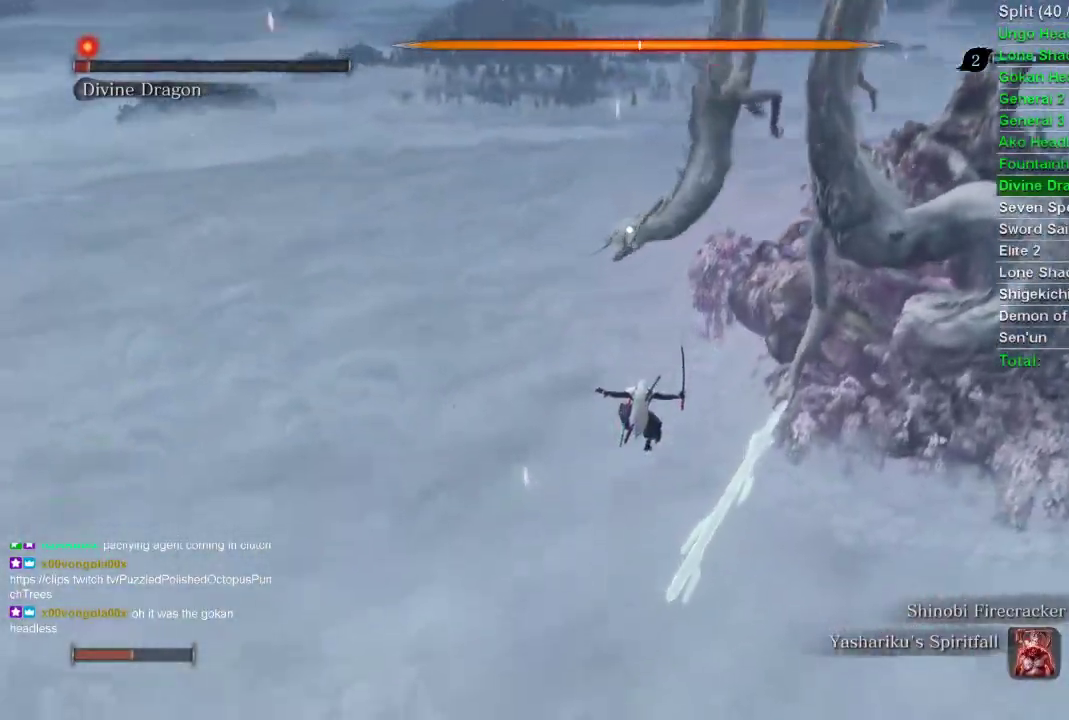
{"buttons": [], "left_stick": "up", "right_stick": "center", "events": []}
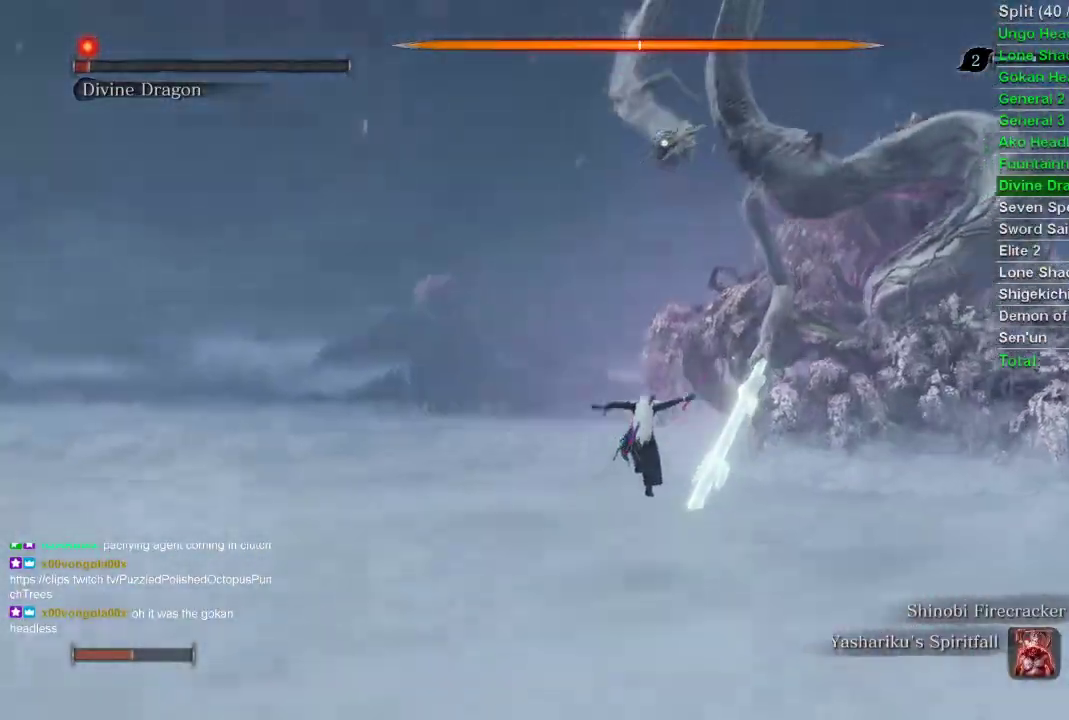
{"buttons": [], "left_stick": "up", "right_stick": "center", "events": []}
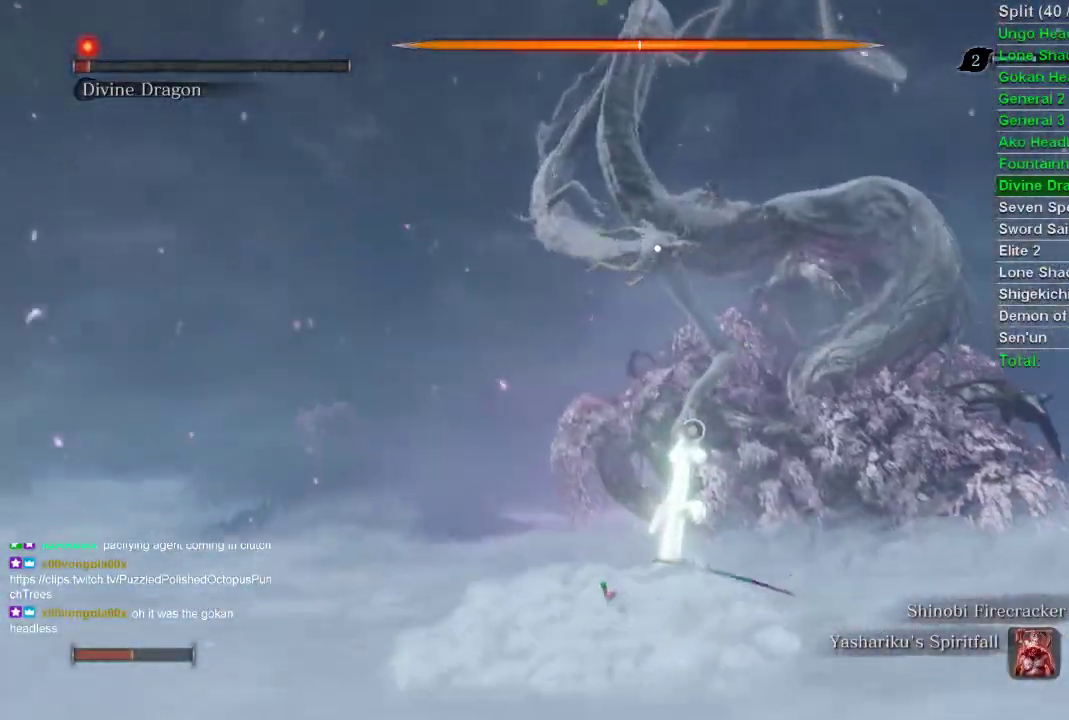
{"buttons": [], "left_stick": "up", "right_stick": "center", "events": []}
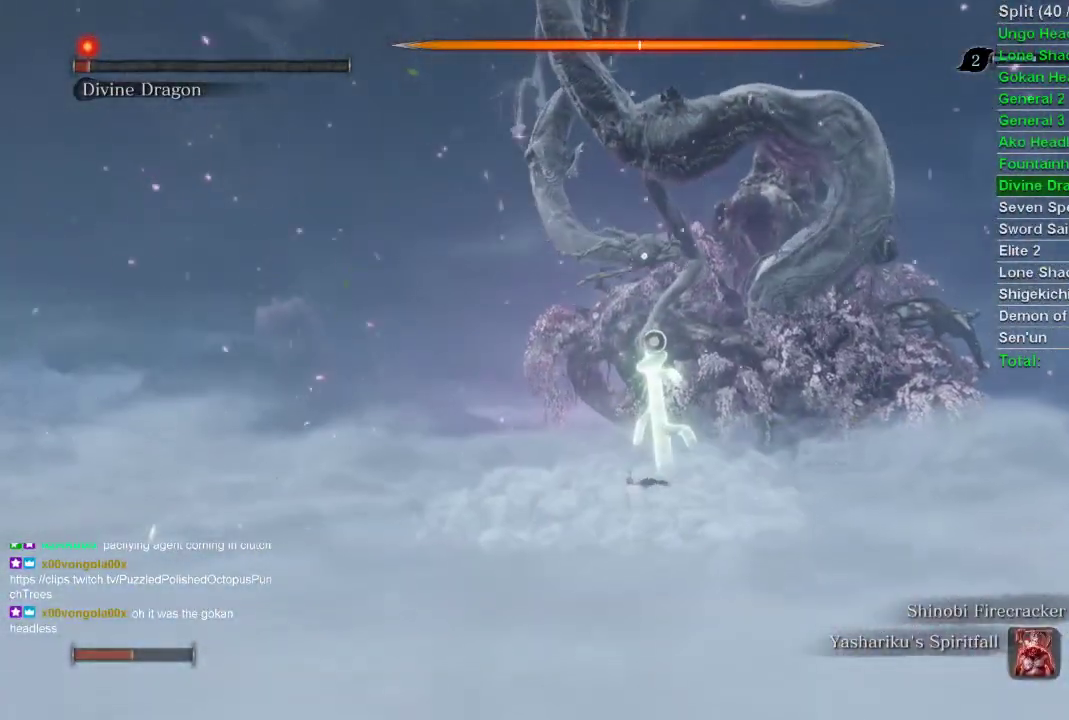
{"buttons": ["CROSS"], "left_stick": "up", "right_stick": "center", "events": [[433, "CROSS", "down"]]}
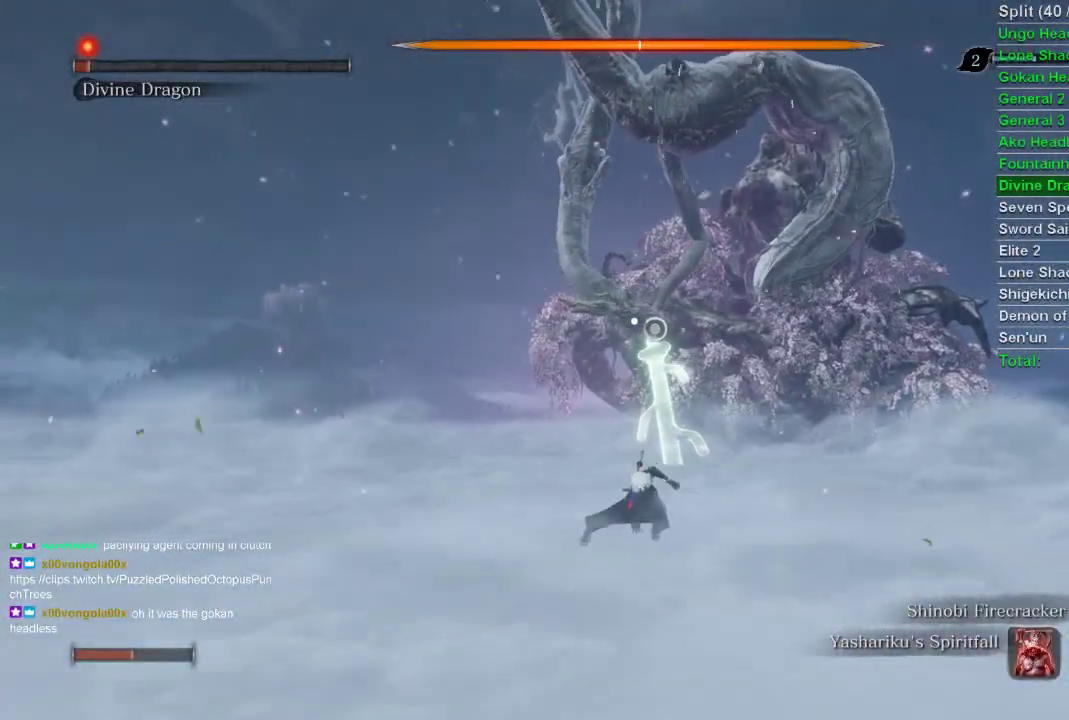
{"buttons": ["L2"], "left_stick": "up", "right_stick": "center", "events": [[67, "CROSS", "up"], [500, "L2", "down"]]}
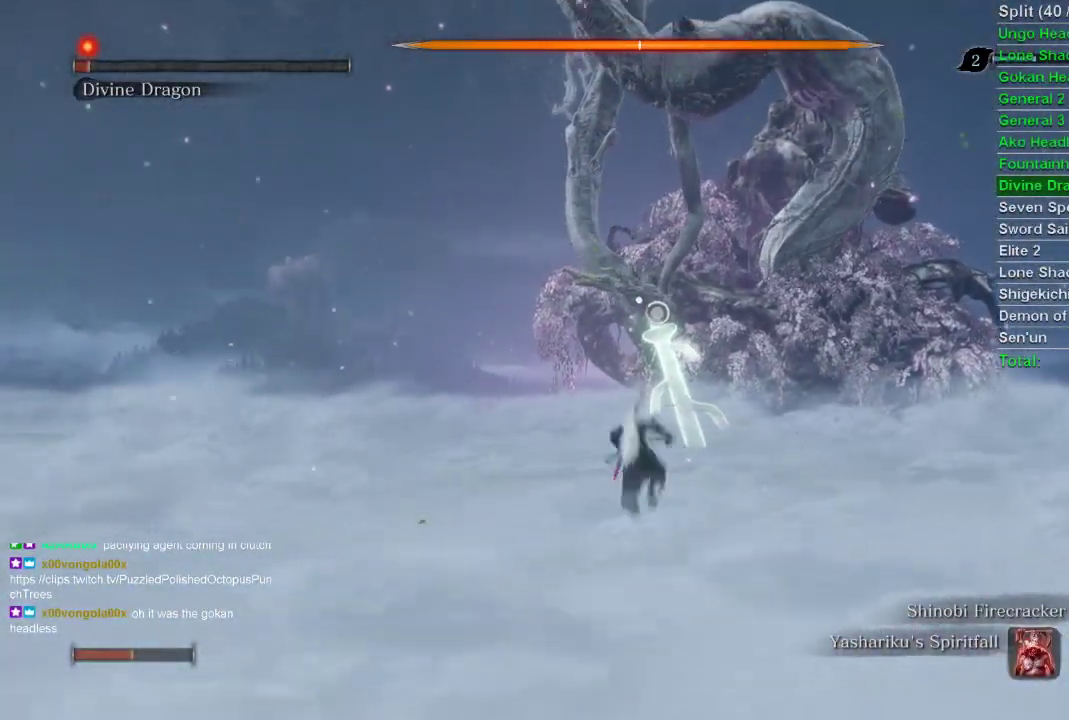
{"buttons": ["L2"], "left_stick": "up", "right_stick": "center", "events": [[67, "L2", "up"], [83, "L2", "down"], [250, "L2", "up"], [300, "L2", "down"], [400, "L2", "up"], [467, "L2", "down"]]}
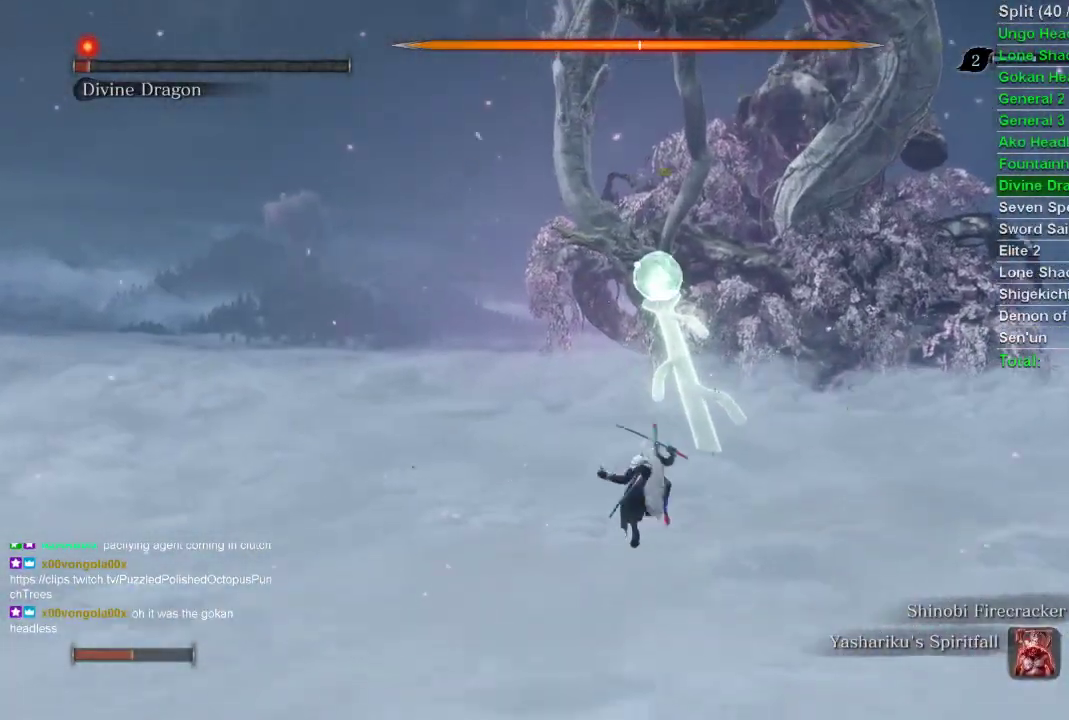
{"buttons": [], "left_stick": "center", "right_stick": "center", "events": [[83, "L2", "up"], [400, "left_stick", "center"]]}
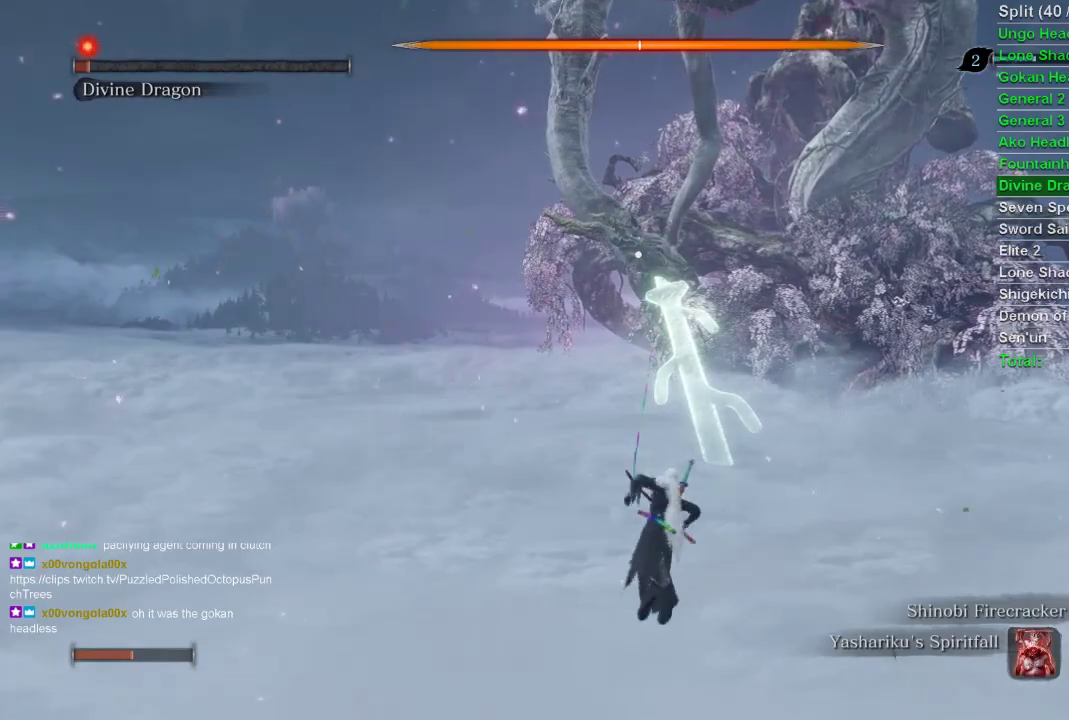
{"buttons": [], "left_stick": "center", "right_stick": "center", "events": [[367, "DPAD_LEFT", "down"], [483, "DPAD_LEFT", "up"]]}
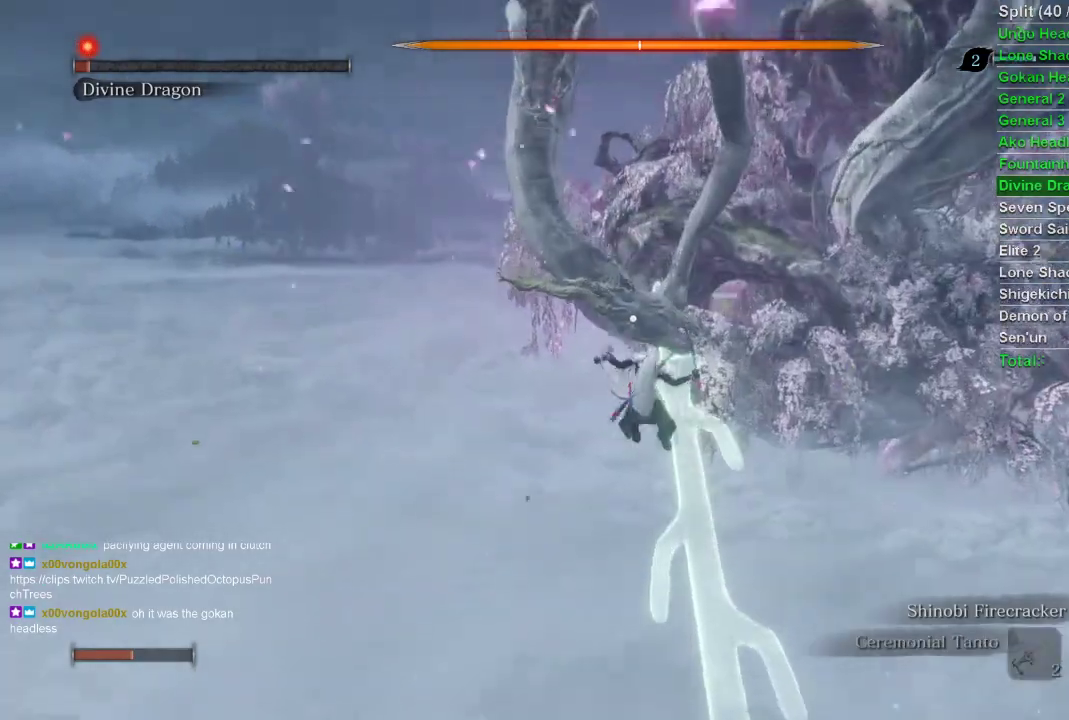
{"buttons": [], "left_stick": "center", "right_stick": "center", "events": [[83, "DPAD_LEFT", "down"], [150, "DPAD_LEFT", "up"]]}
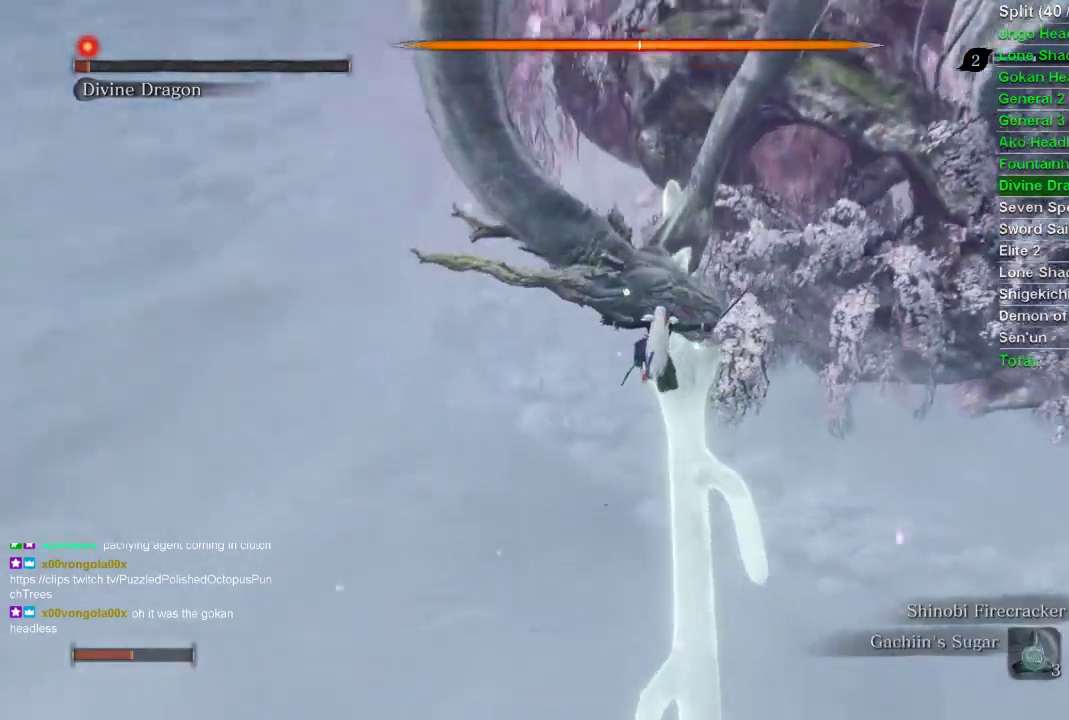
{"buttons": [], "left_stick": "down-left", "right_stick": "center", "events": [[300, "left_stick", "down-left"]]}
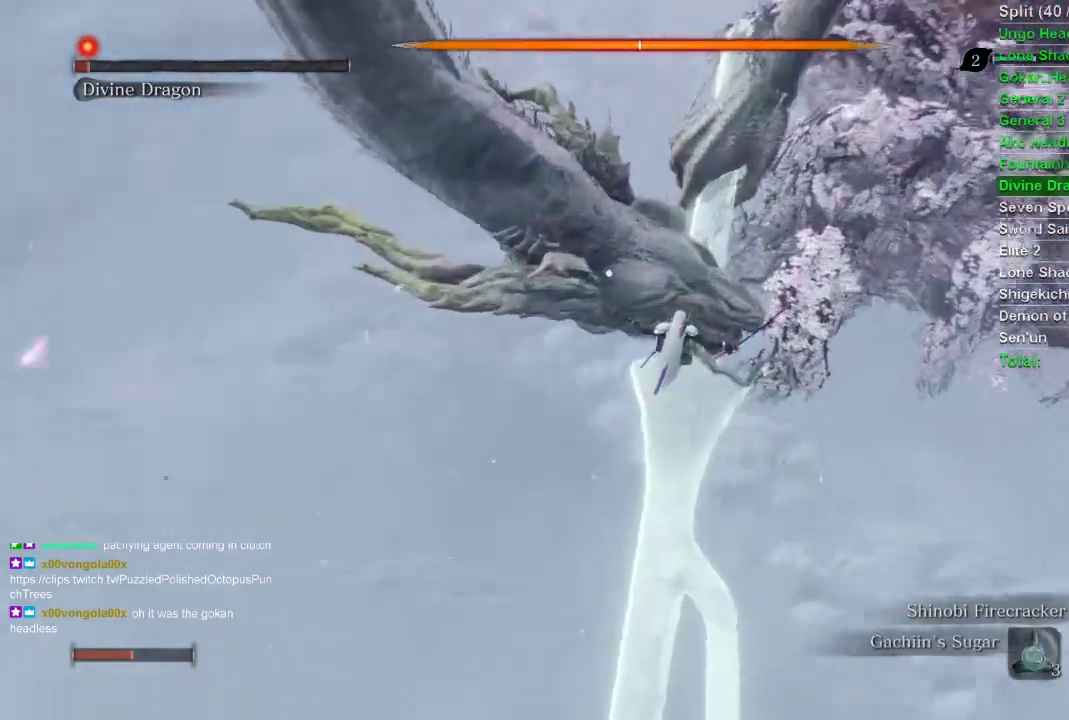
{"buttons": [], "left_stick": "center", "right_stick": "center", "events": [[367, "R1", "down"], [417, "left_stick", "center"], [483, "R1", "up"]]}